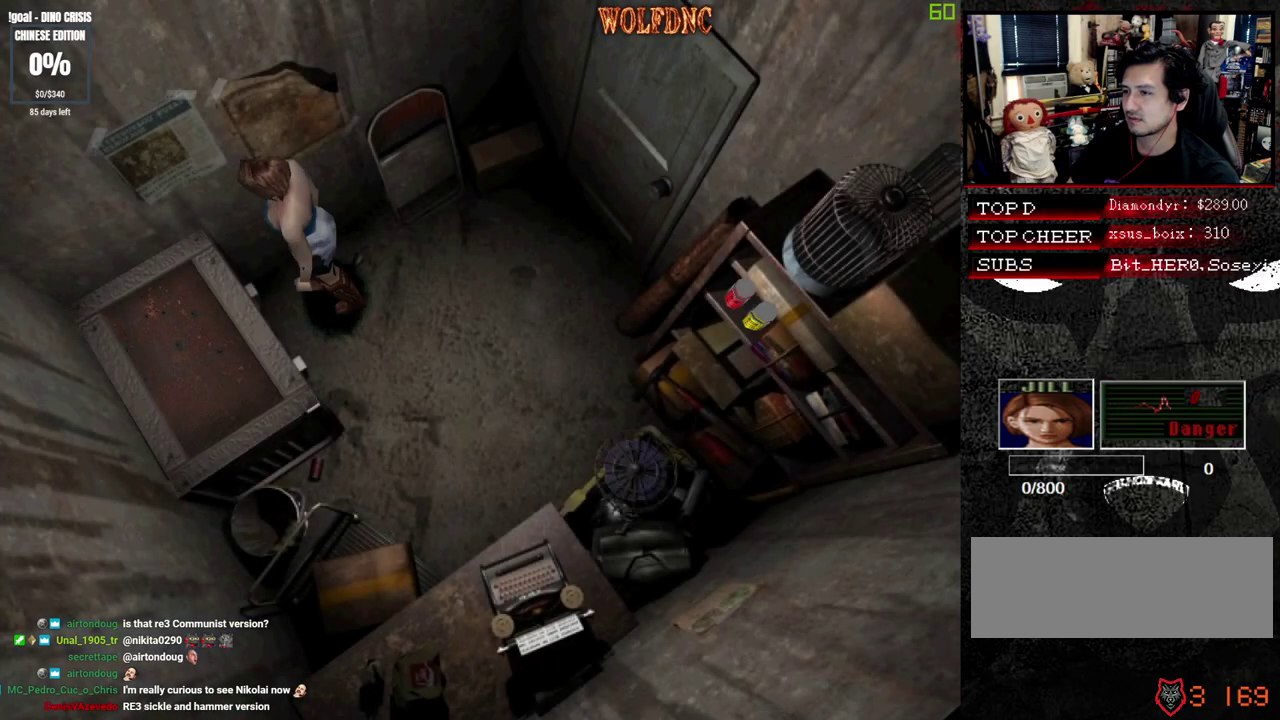
Gameplay with a controller (PlayStation layout); each line is a JSON object with the inputs held at the frame after it. "events" lists button and stick changes between this image and that frame as [ms after this image, input, new state], when the widget could be followed in between. Not read: L3 R3 other_buttons.
{"buttons": ["SQUARE", "DPAD_UP"], "events": [[33, "DPAD_DOWN", "down"], [67, "SQUARE", "down"], [167, "DPAD_DOWN", "up"], [167, "SQUARE", "up"], [250, "DPAD_UP", "down"], [300, "SQUARE", "down"], [500, "DPAD_RIGHT", "up"]]}
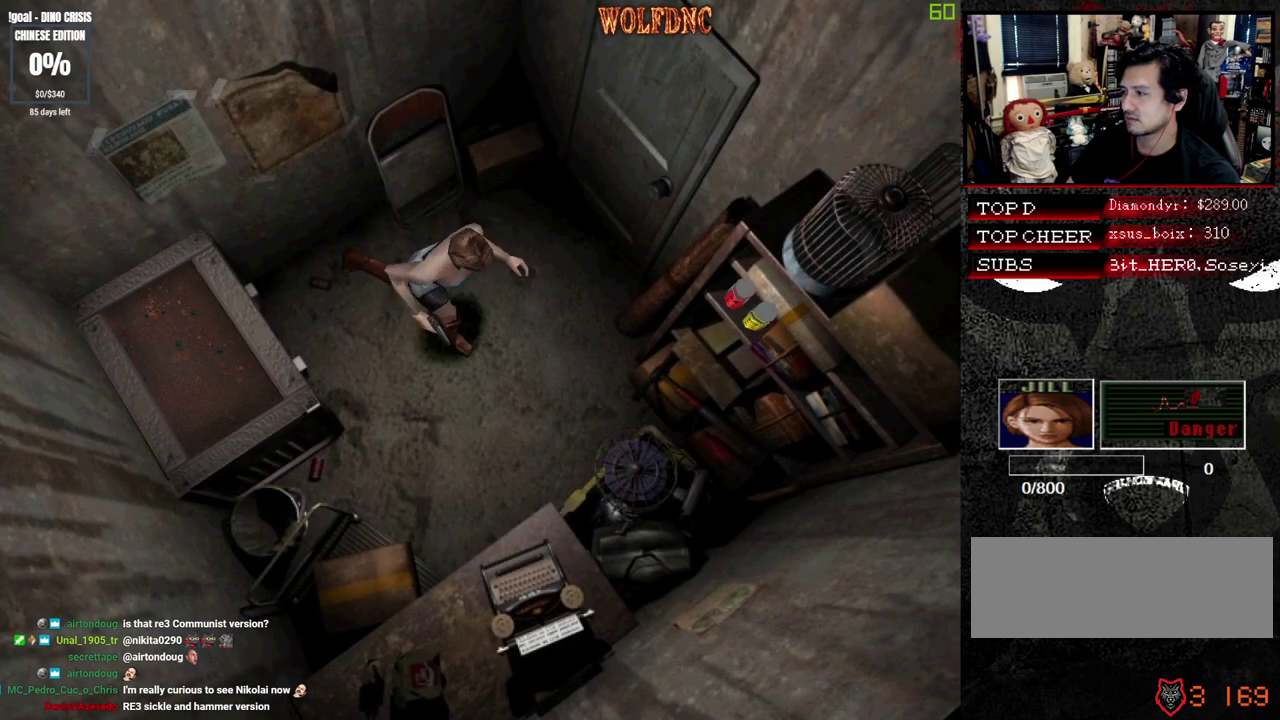
{"buttons": ["SQUARE", "DPAD_UP", "DPAD_LEFT"], "events": [[267, "DPAD_LEFT", "down"], [367, "CROSS", "down"], [467, "CROSS", "up"]]}
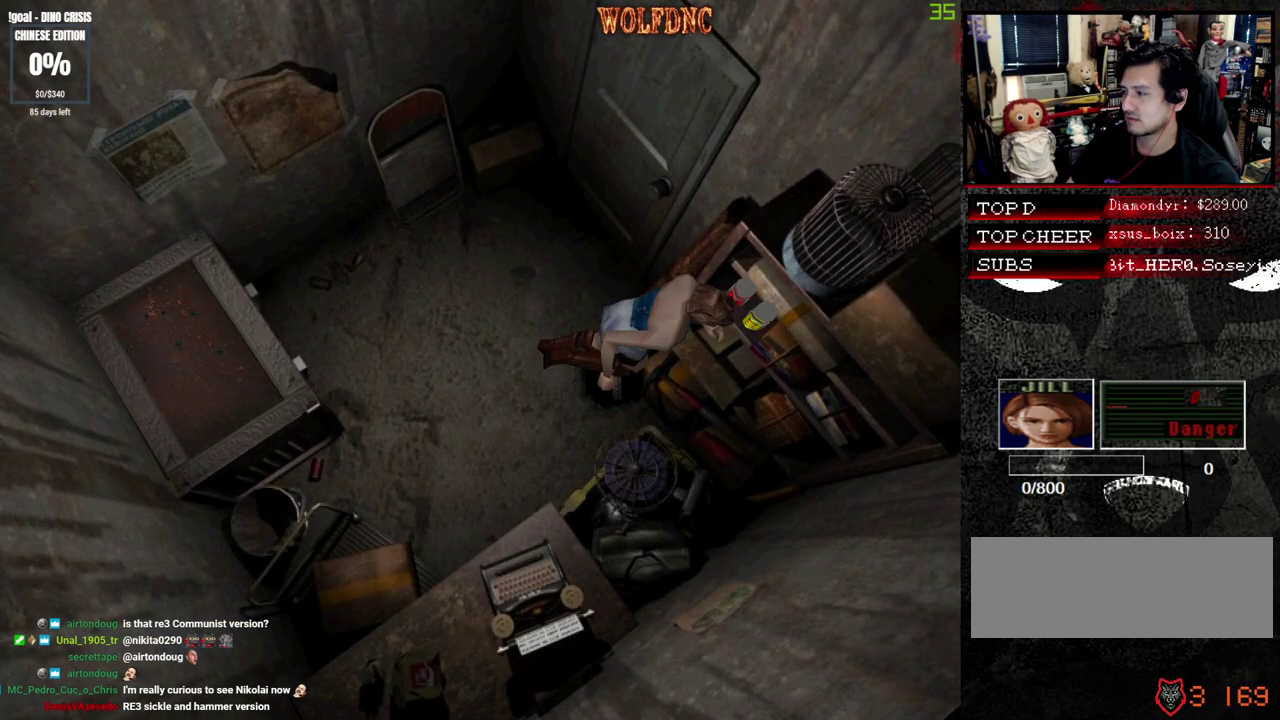
{"buttons": ["CROSS"], "events": [[17, "CROSS", "down"], [67, "DPAD_LEFT", "up"], [100, "CROSS", "up"], [100, "SQUARE", "up"], [150, "CROSS", "down"], [150, "SQUARE", "down"], [200, "CROSS", "up"], [200, "DPAD_UP", "up"], [250, "SQUARE", "up"], [383, "CROSS", "down"]]}
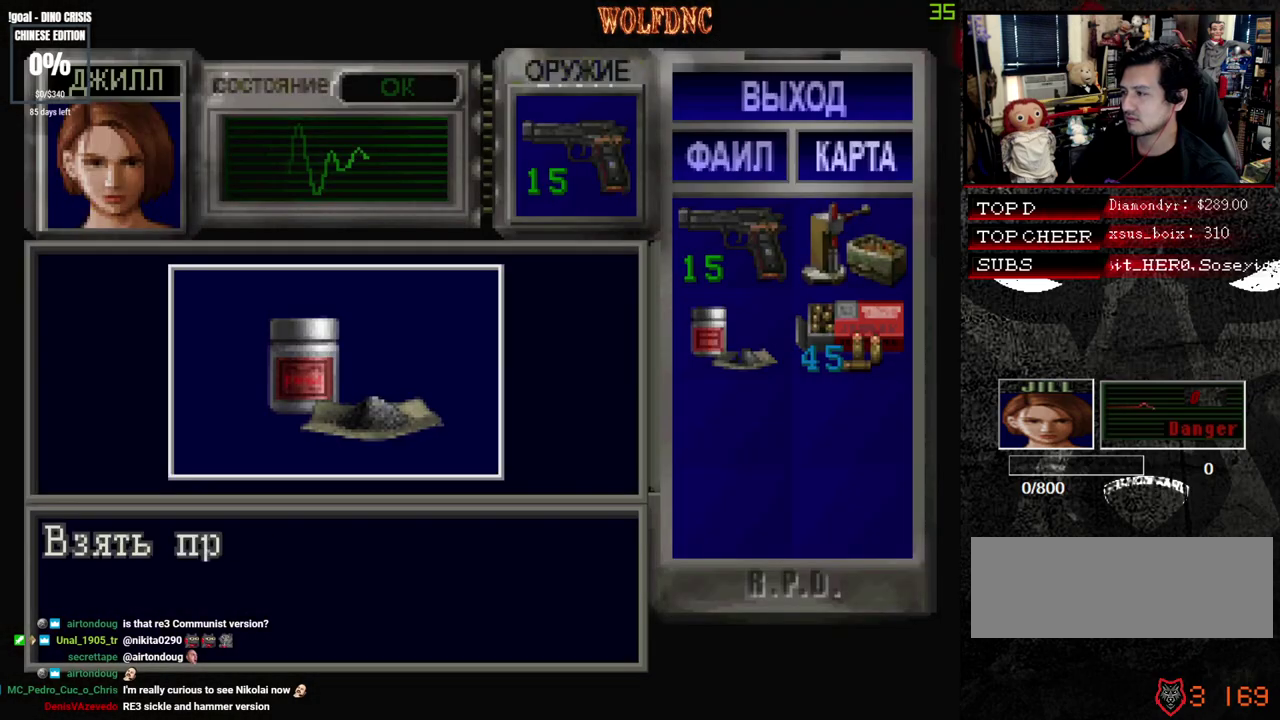
{"buttons": [], "events": [[217, "CROSS", "up"], [400, "CROSS", "down"], [500, "CROSS", "up"]]}
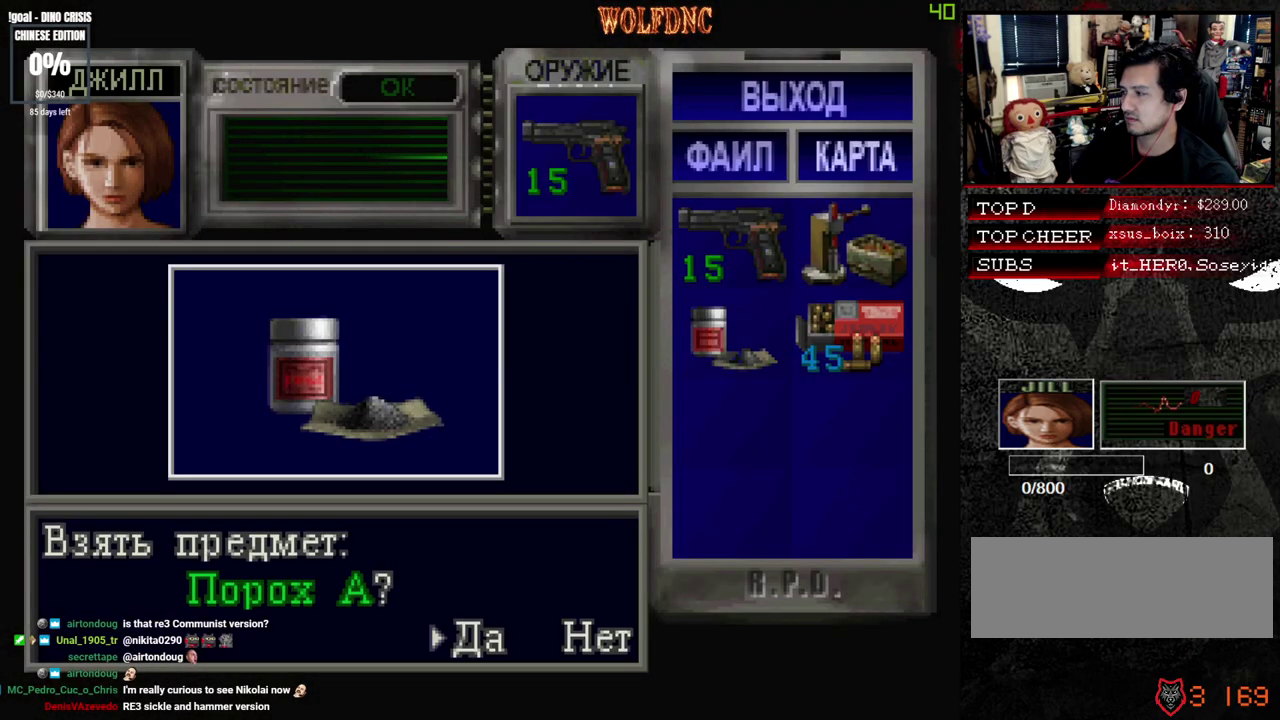
{"buttons": ["CROSS", "SQUARE"], "events": [[183, "CROSS", "down"], [233, "CROSS", "up"], [283, "CROSS", "down"], [367, "SQUARE", "down"]]}
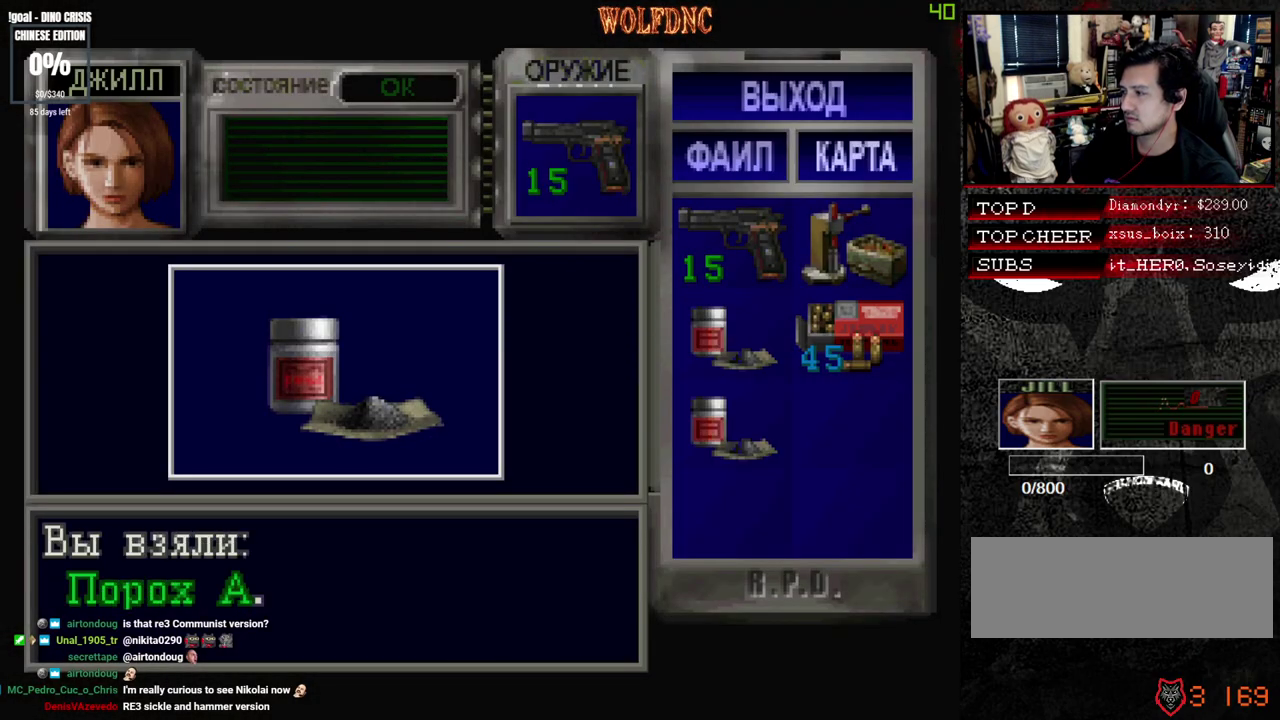
{"buttons": [], "events": [[17, "SQUARE", "up"], [100, "CROSS", "up"], [100, "SQUARE", "down"], [150, "CROSS", "down"], [200, "CROSS", "up"], [200, "SQUARE", "up"], [283, "CROSS", "down"], [483, "CROSS", "up"]]}
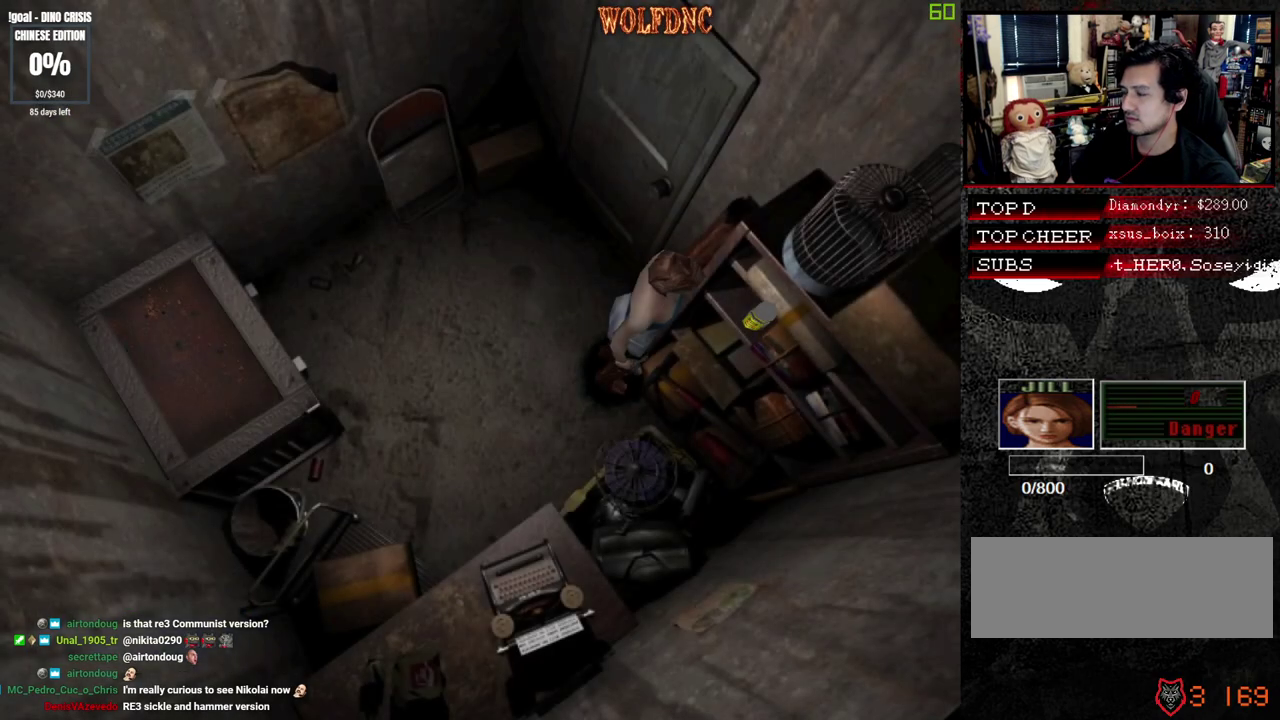
{"buttons": [], "events": [[17, "CROSS", "down"], [117, "CROSS", "up"], [167, "CROSS", "down"], [217, "CROSS", "up"], [300, "CROSS", "down"], [350, "CROSS", "up"], [400, "CROSS", "down"], [500, "CROSS", "up"]]}
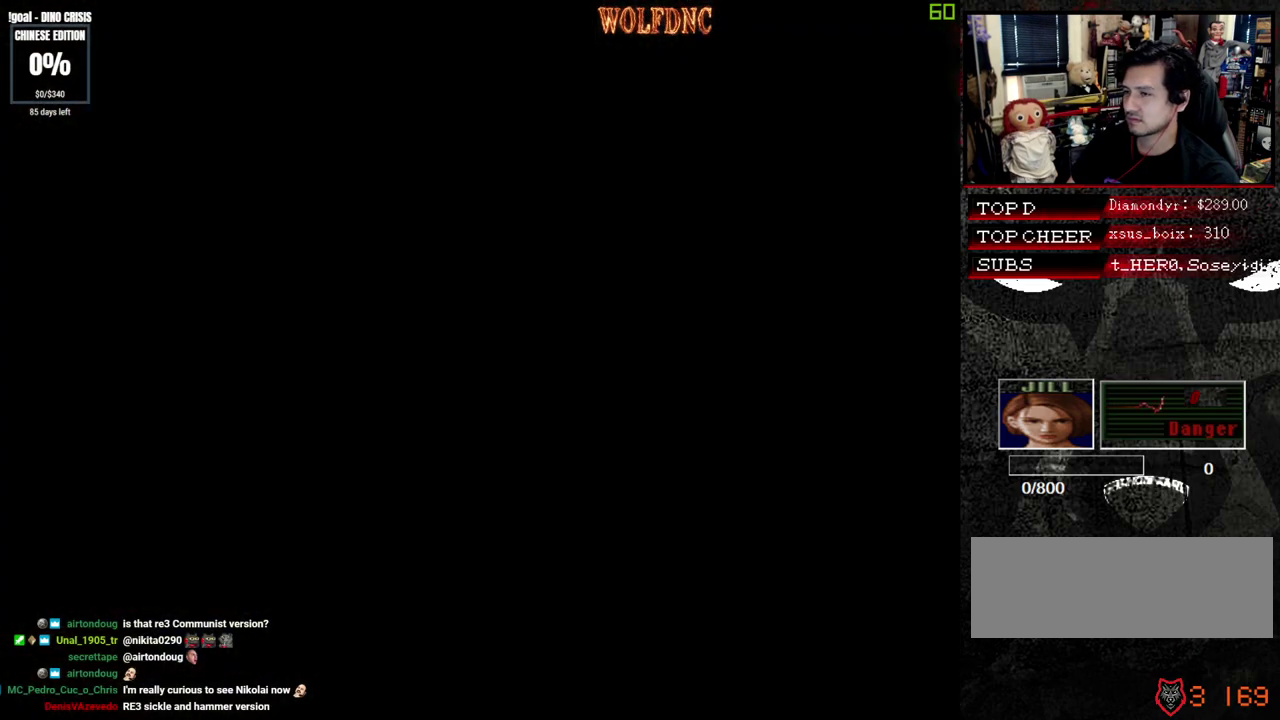
{"buttons": ["CROSS"], "events": [[33, "CROSS", "down"], [83, "CROSS", "up"], [133, "CROSS", "down"]]}
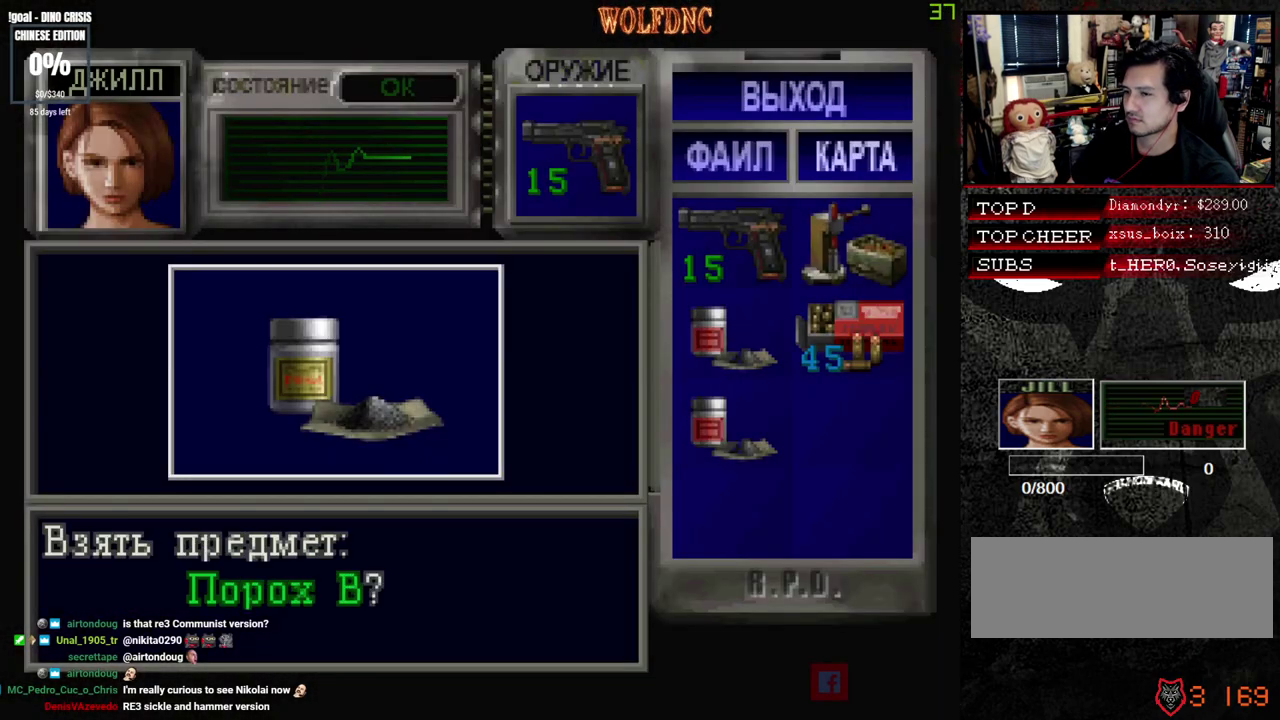
{"buttons": ["CROSS"], "events": [[200, "CROSS", "up"], [383, "CROSS", "down"], [433, "CROSS", "up"], [483, "CROSS", "down"]]}
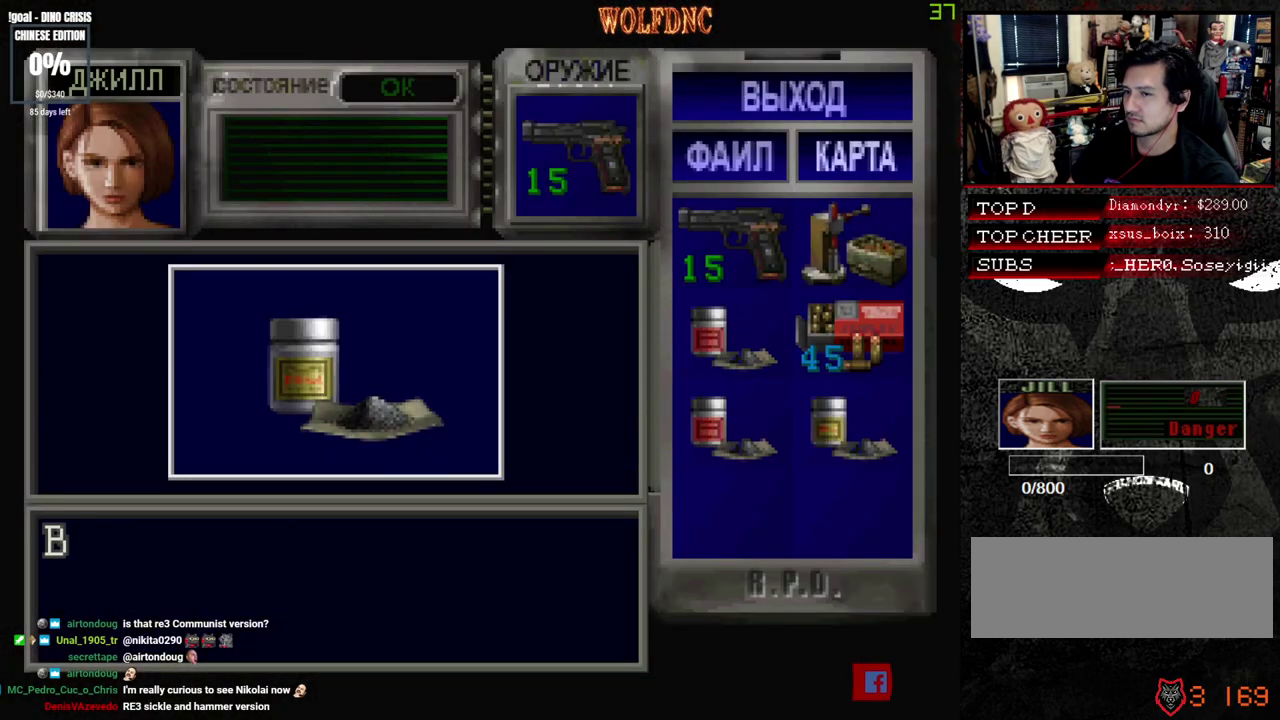
{"buttons": ["CROSS"], "events": [[167, "SQUARE", "down"], [267, "CROSS", "up"], [350, "SQUARE", "up"], [500, "CROSS", "down"]]}
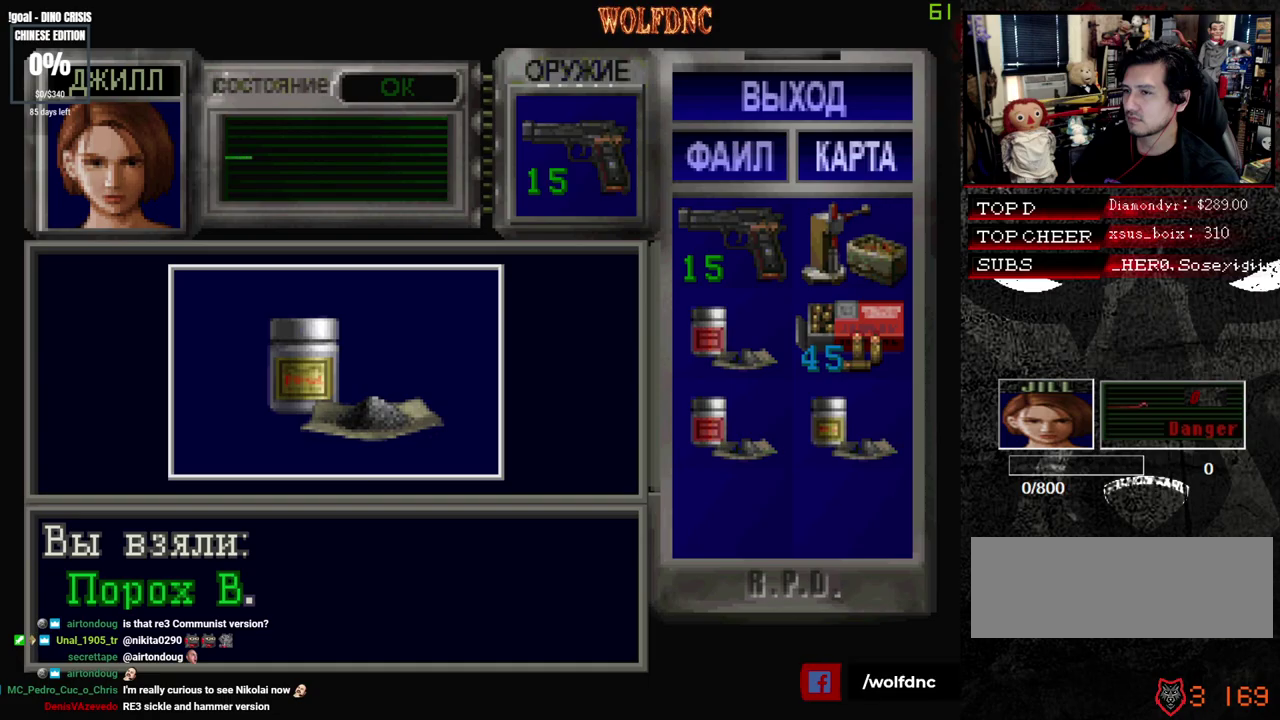
{"buttons": ["DPAD_LEFT"], "events": [[133, "CROSS", "up"], [233, "DPAD_LEFT", "down"]]}
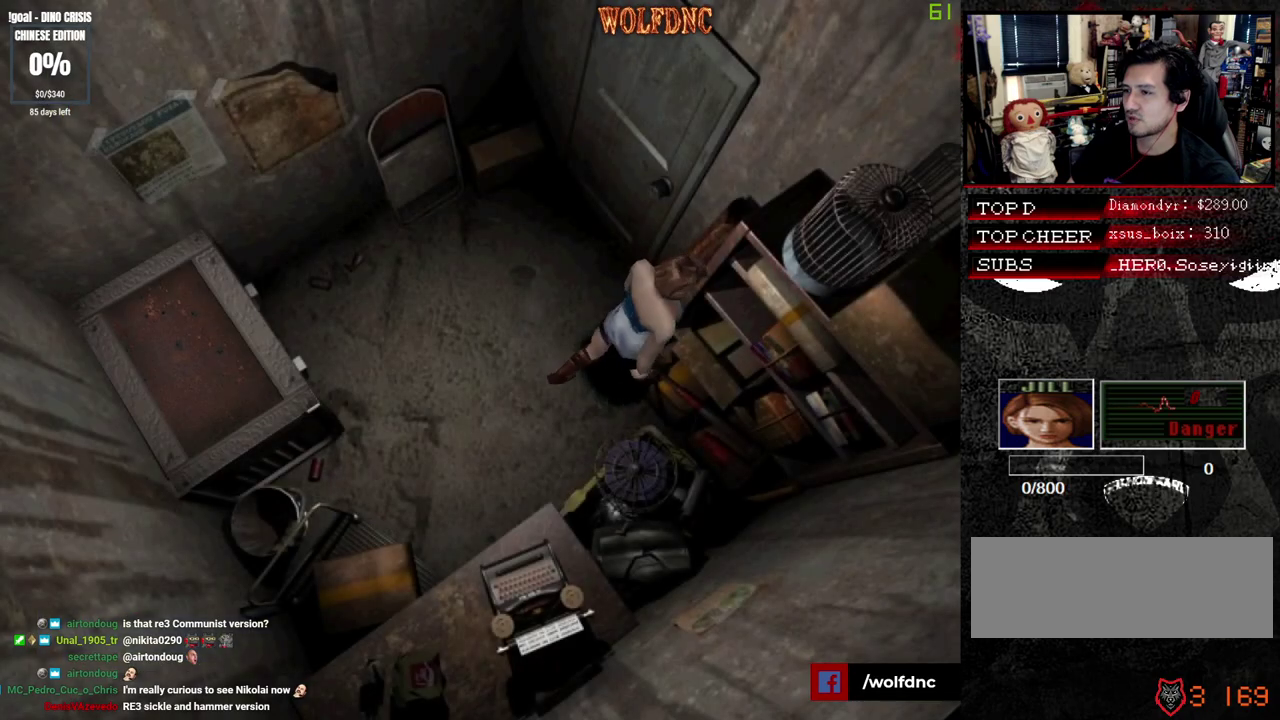
{"buttons": ["CROSS", "SQUARE", "DPAD_UP"], "events": [[100, "DPAD_UP", "down"], [100, "SQUARE", "down"], [250, "CROSS", "down"], [250, "DPAD_LEFT", "up"]]}
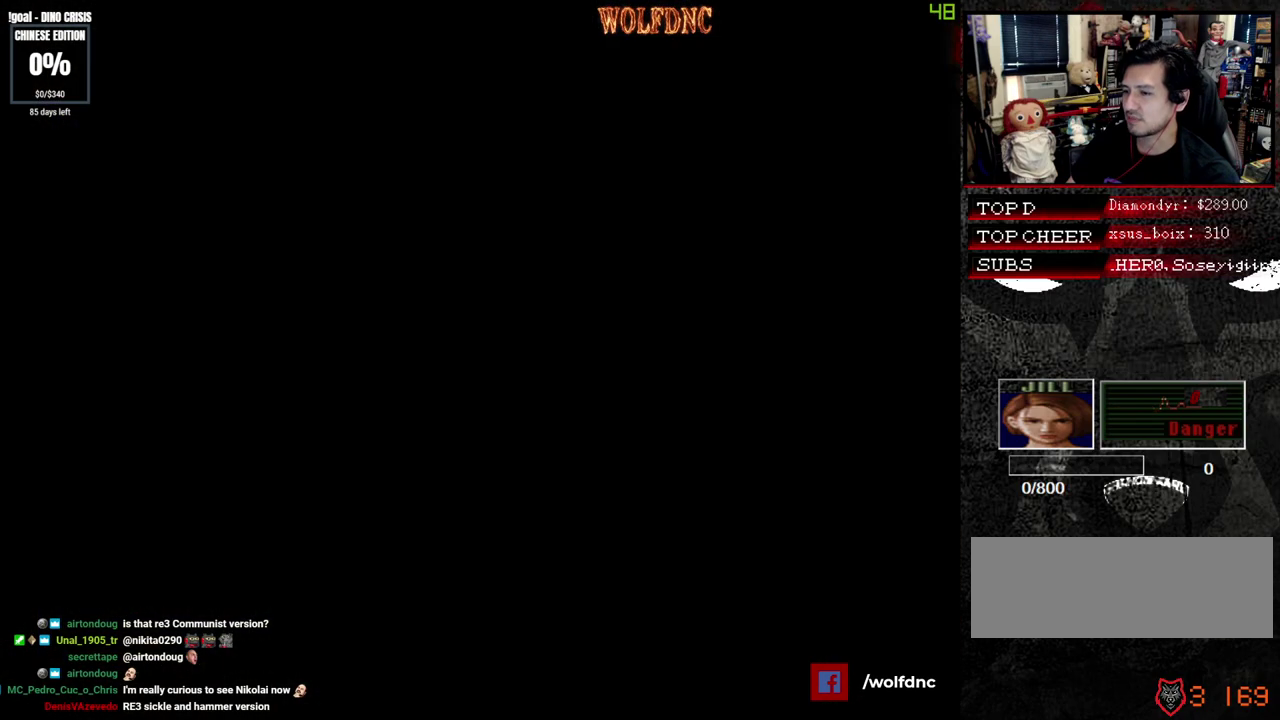
{"buttons": [], "events": [[67, "SQUARE", "up"], [117, "CROSS", "up"], [167, "DPAD_UP", "up"]]}
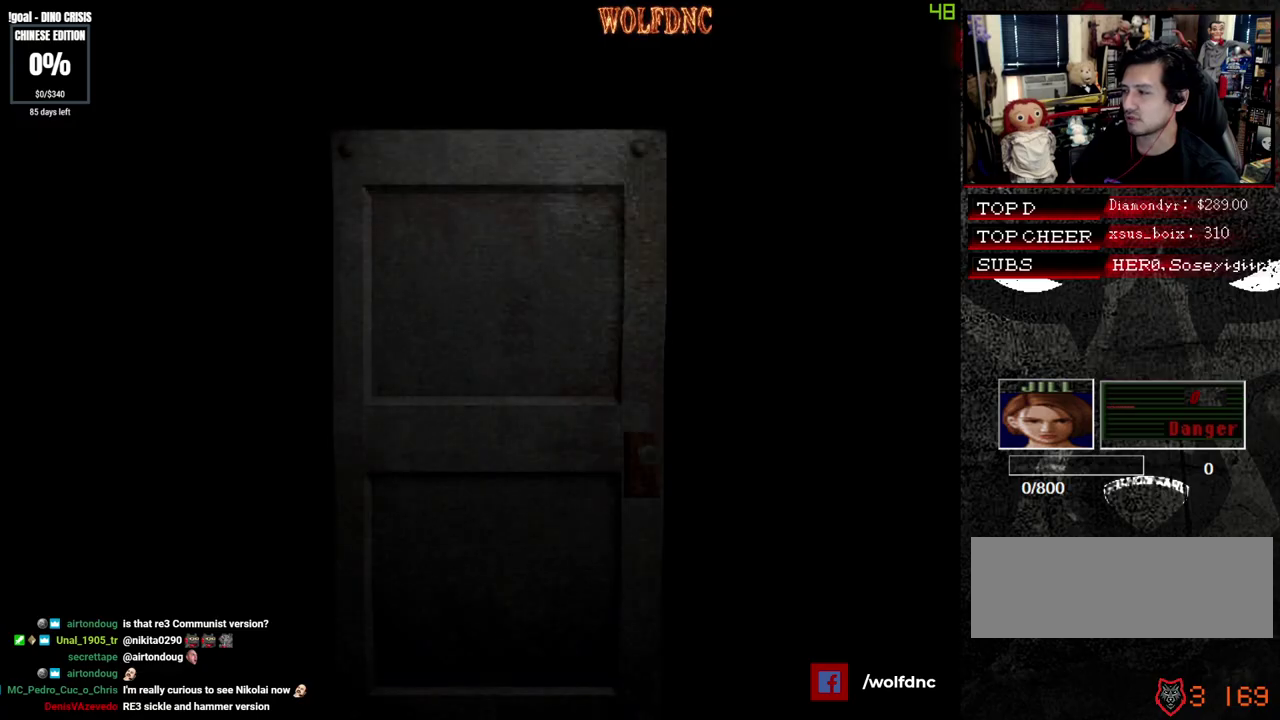
{"buttons": ["DPAD_UP", "DPAD_LEFT"], "events": [[133, "DPAD_LEFT", "down"], [183, "DPAD_UP", "down"]]}
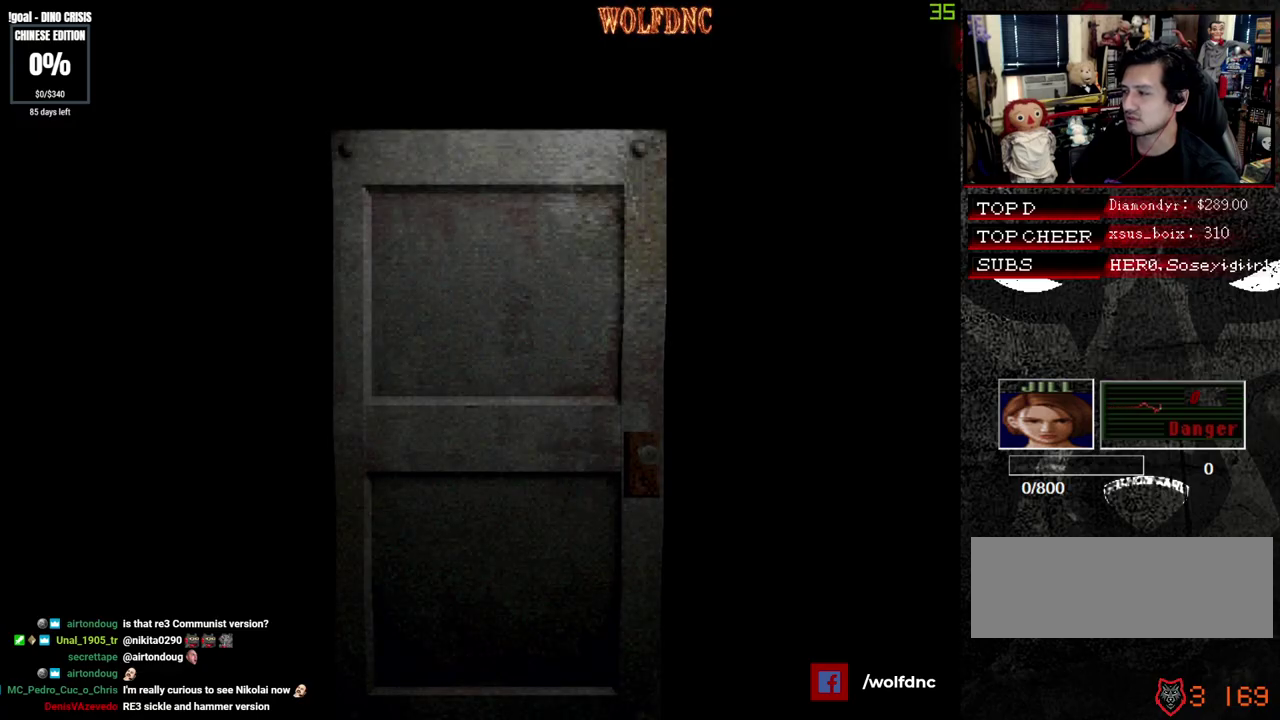
{"buttons": ["SQUARE", "DPAD_UP", "DPAD_LEFT"], "events": [[383, "SQUARE", "down"]]}
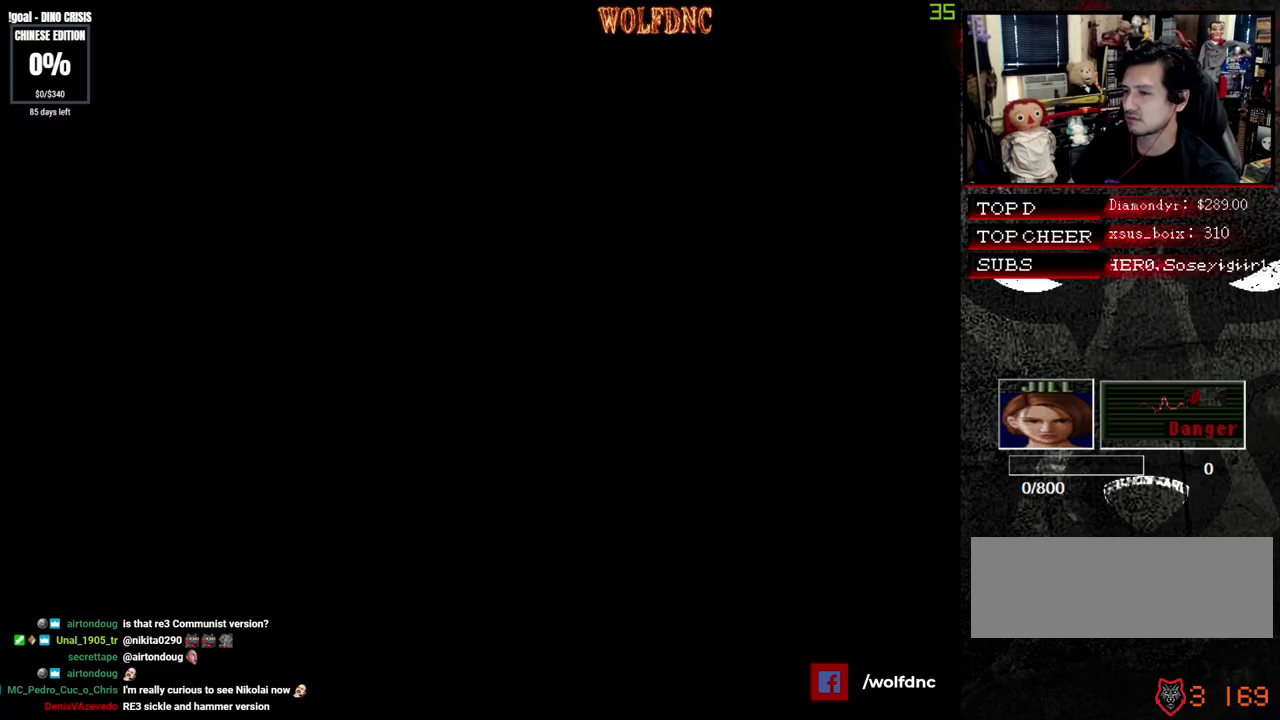
{"buttons": ["SQUARE", "DPAD_UP", "DPAD_LEFT"], "events": []}
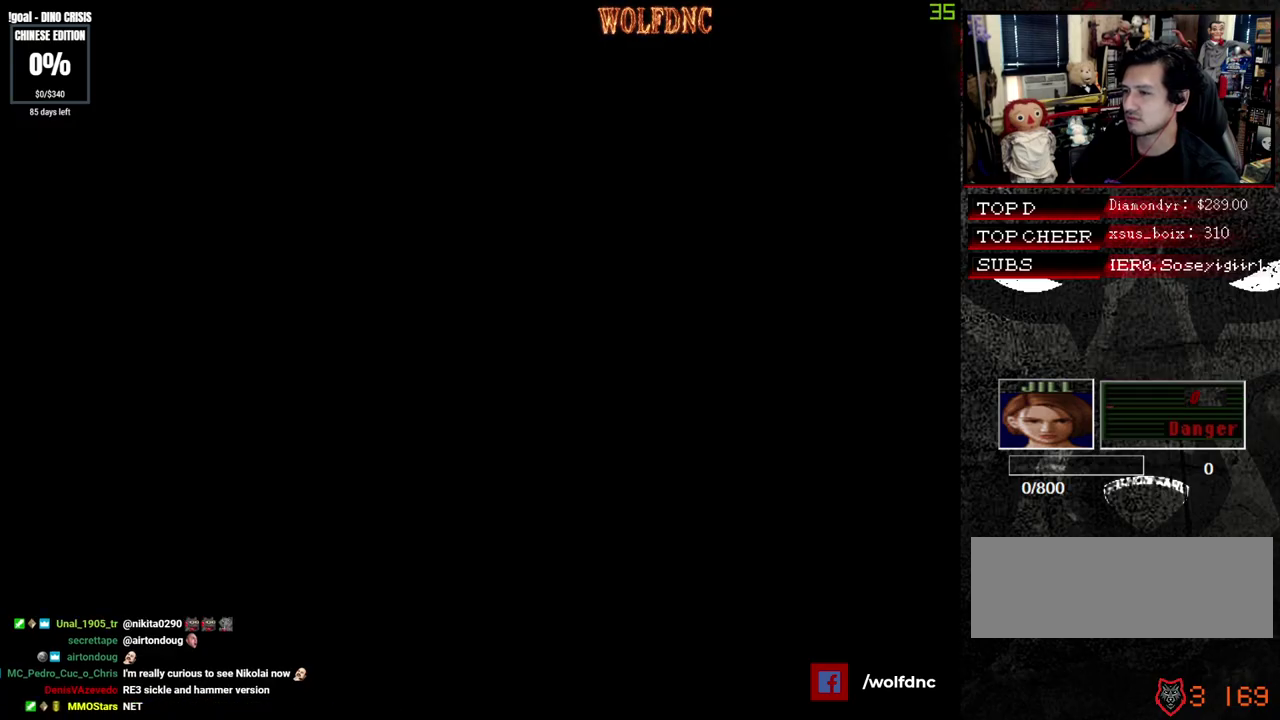
{"buttons": ["SQUARE", "DPAD_UP", "DPAD_LEFT"], "events": []}
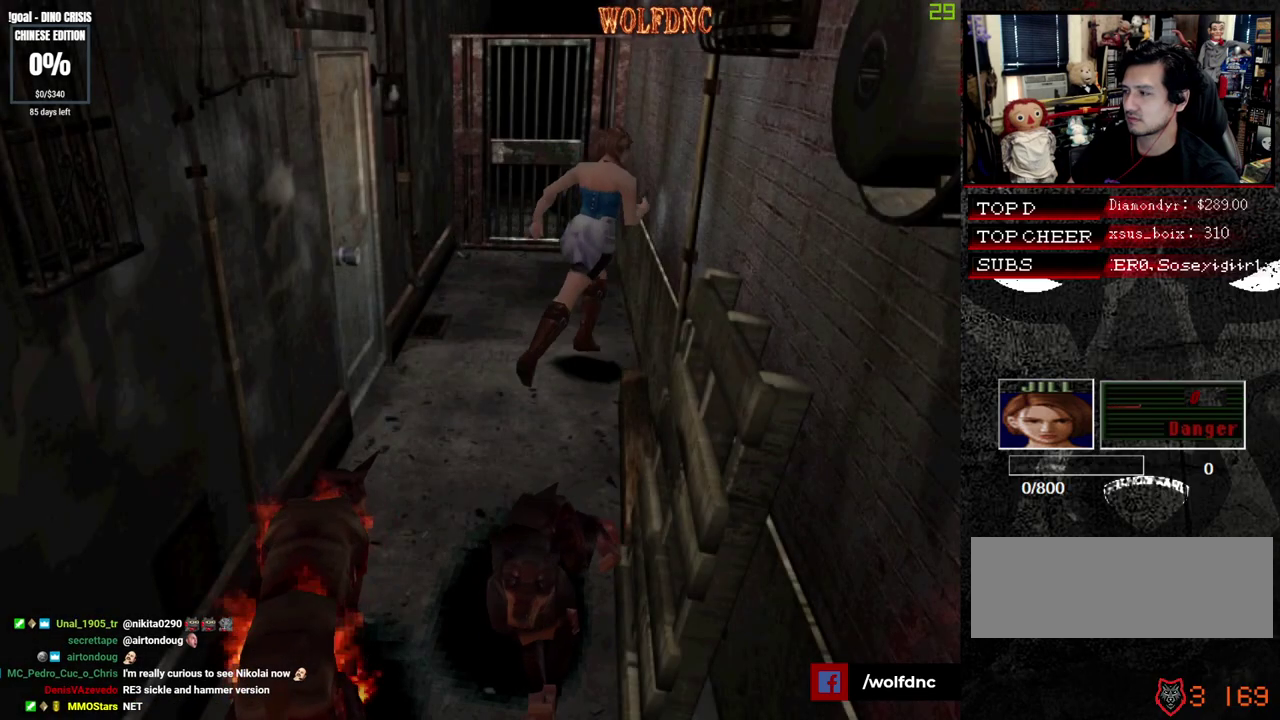
{"buttons": ["CROSS", "SQUARE", "DPAD_UP"], "events": [[250, "CROSS", "down"], [433, "DPAD_LEFT", "up"]]}
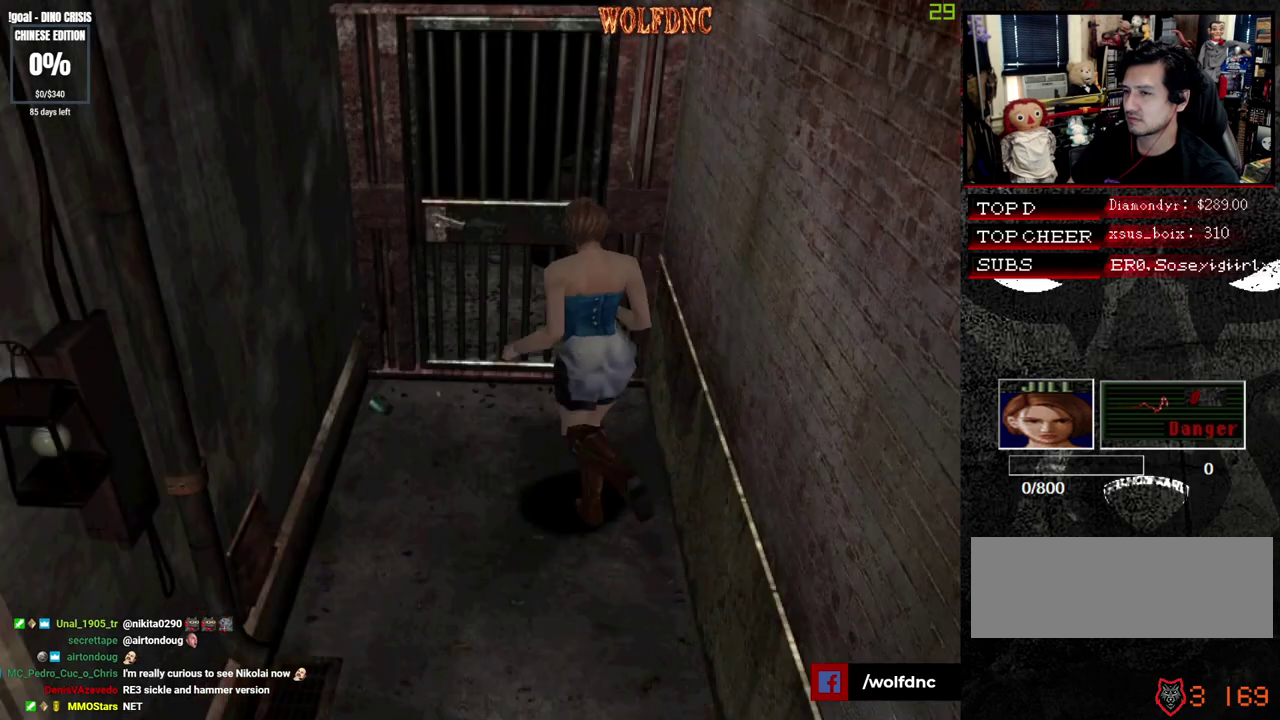
{"buttons": ["CROSS", "SQUARE", "DPAD_UP"], "events": [[117, "DPAD_RIGHT", "down"], [300, "DPAD_RIGHT", "up"]]}
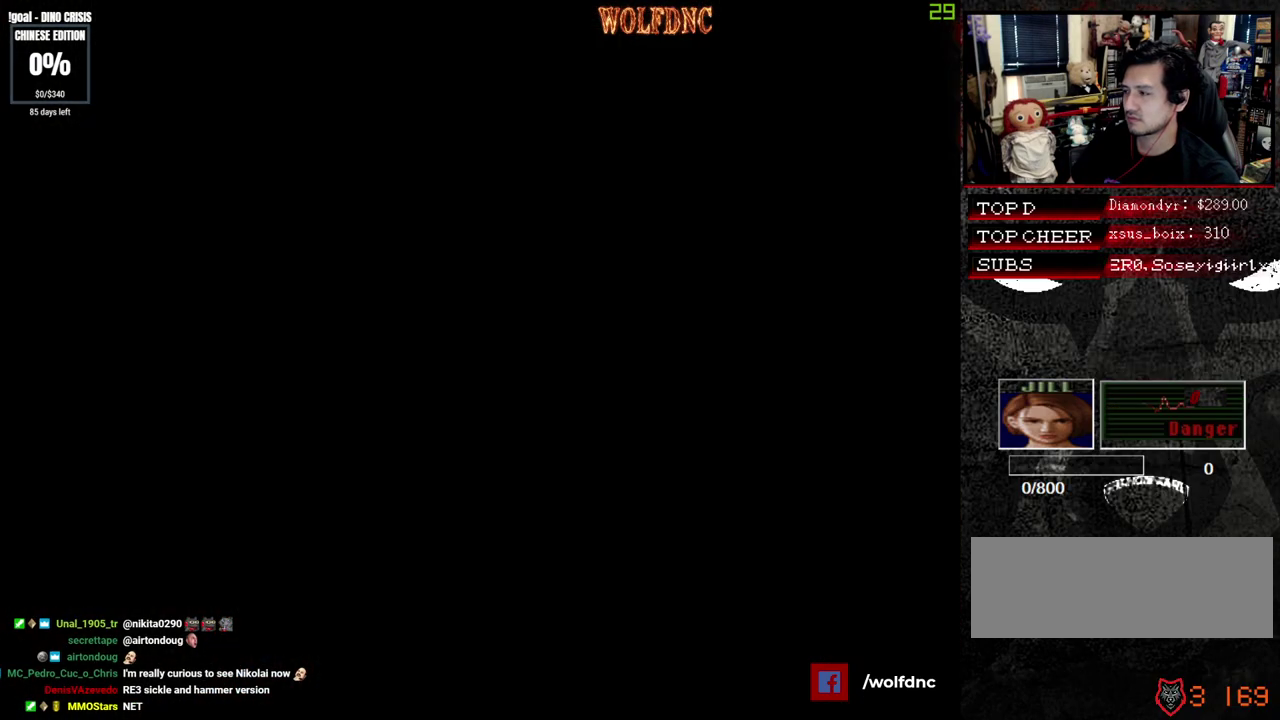
{"buttons": ["SQUARE", "DPAD_UP"], "events": [[50, "CROSS", "up"]]}
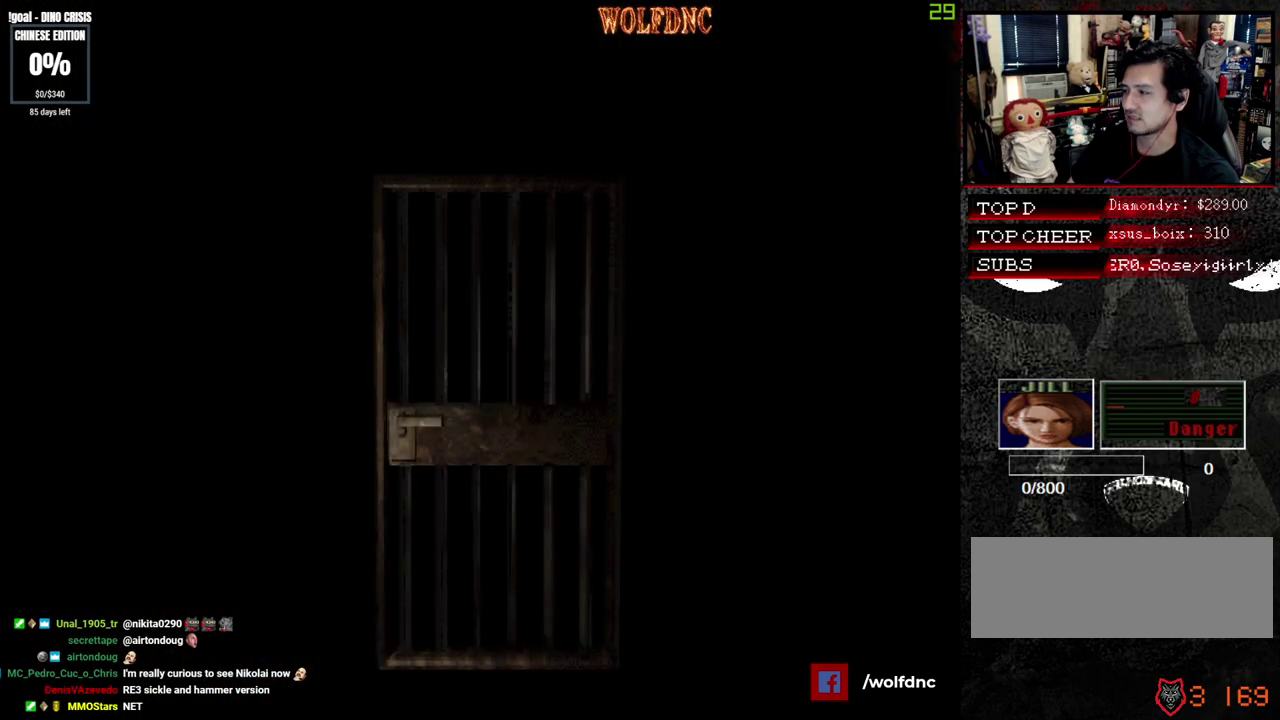
{"buttons": ["SQUARE", "DPAD_UP"], "events": []}
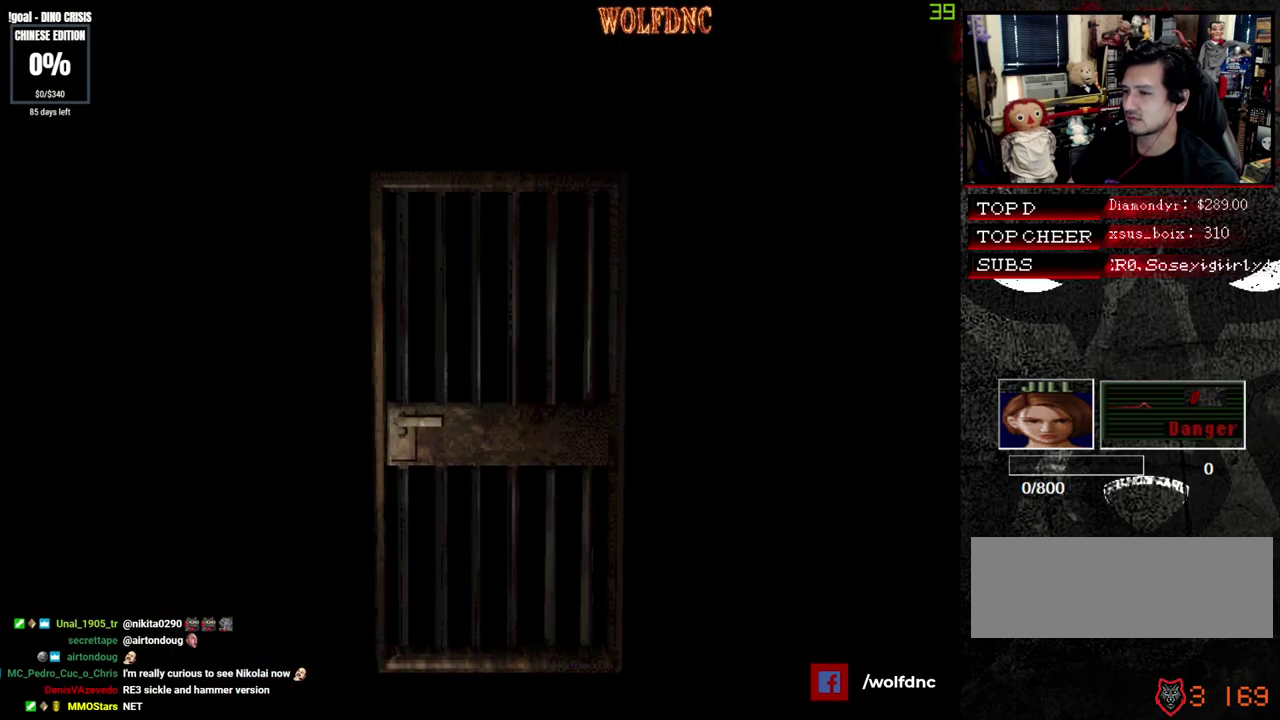
{"buttons": ["SQUARE", "DPAD_UP"], "events": [[300, "SELECT", "down"], [350, "SELECT", "up"]]}
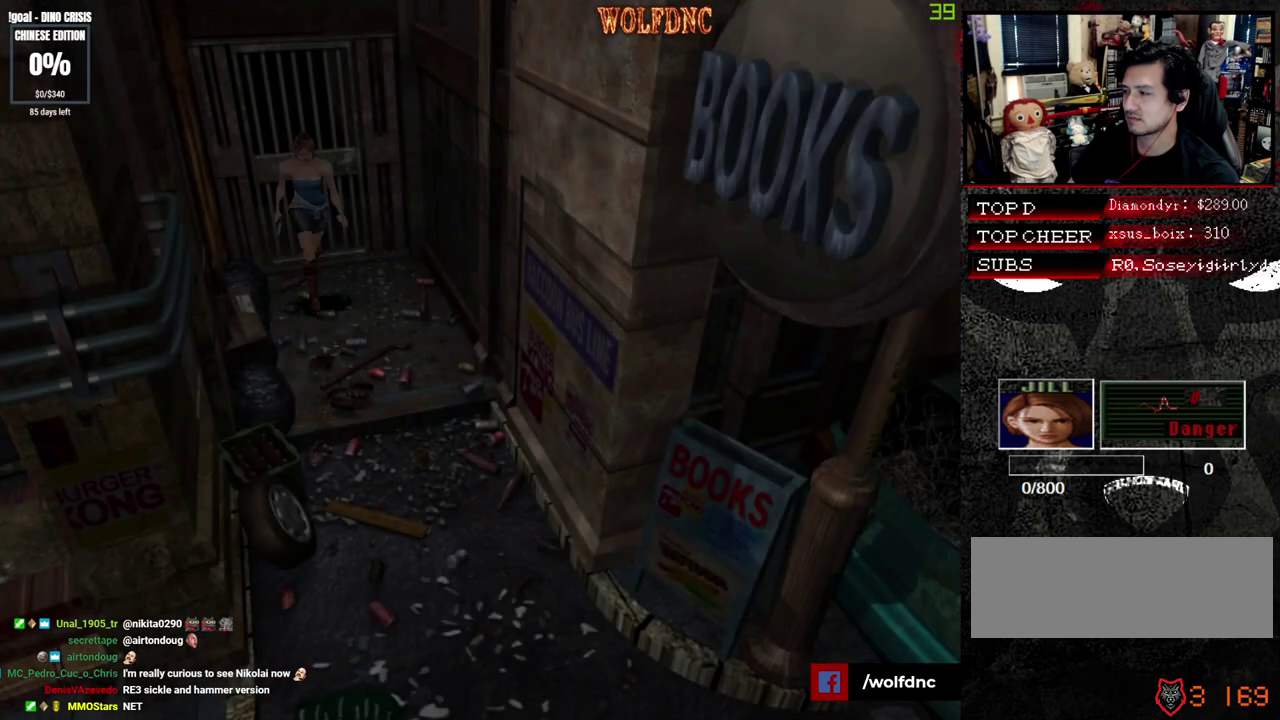
{"buttons": ["SQUARE", "DPAD_UP"], "events": []}